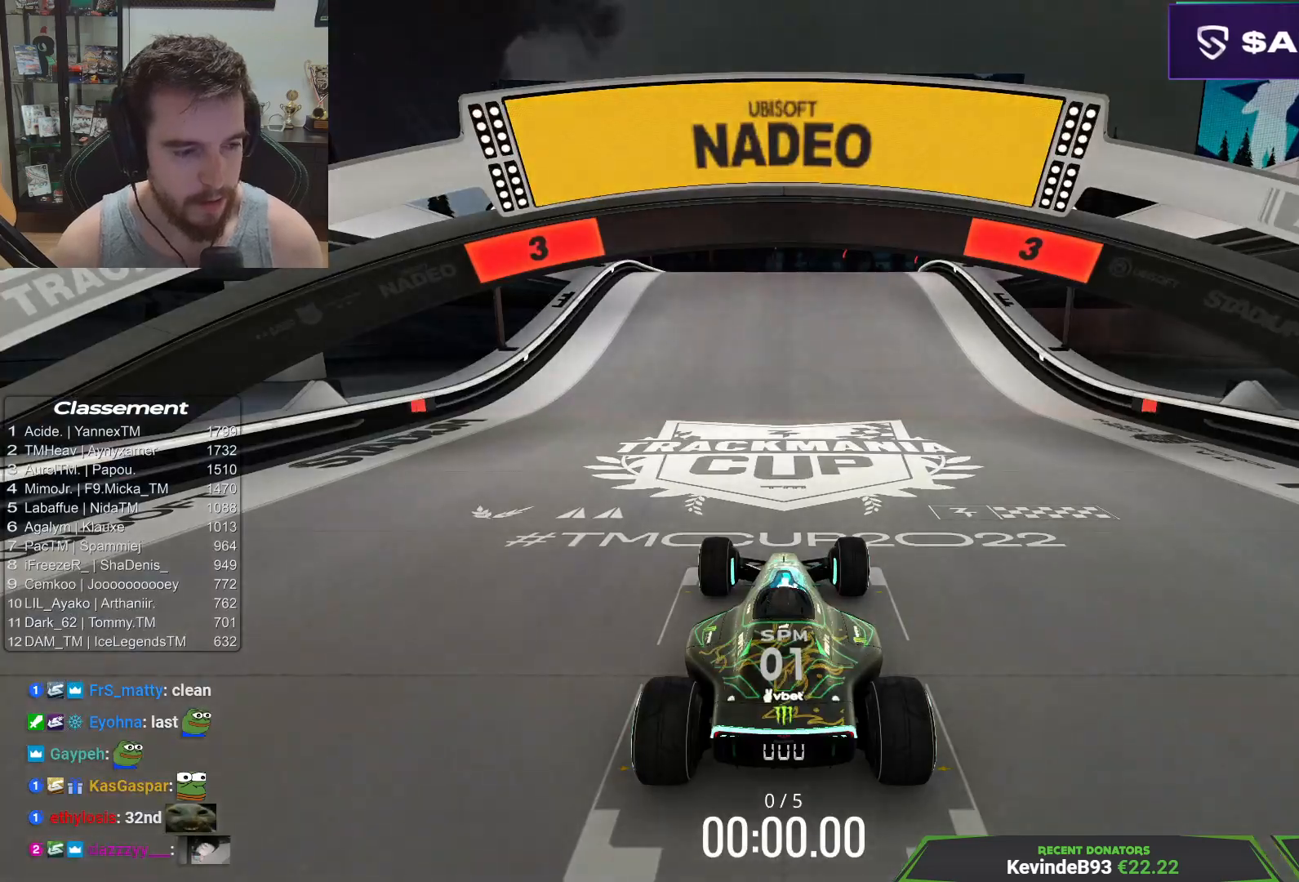
Gameplay with keyboard; each line is a JSON object with the keys held at the frame after it. "events" lists presses ("down") and releases ("up") of "down", "left", "right" and "up" between this image and that frame as [ms after this image, input, new state], when the widget could be followed in between. No other keys are recorded. Mouse input is not recorded.
{"keys": [], "events": []}
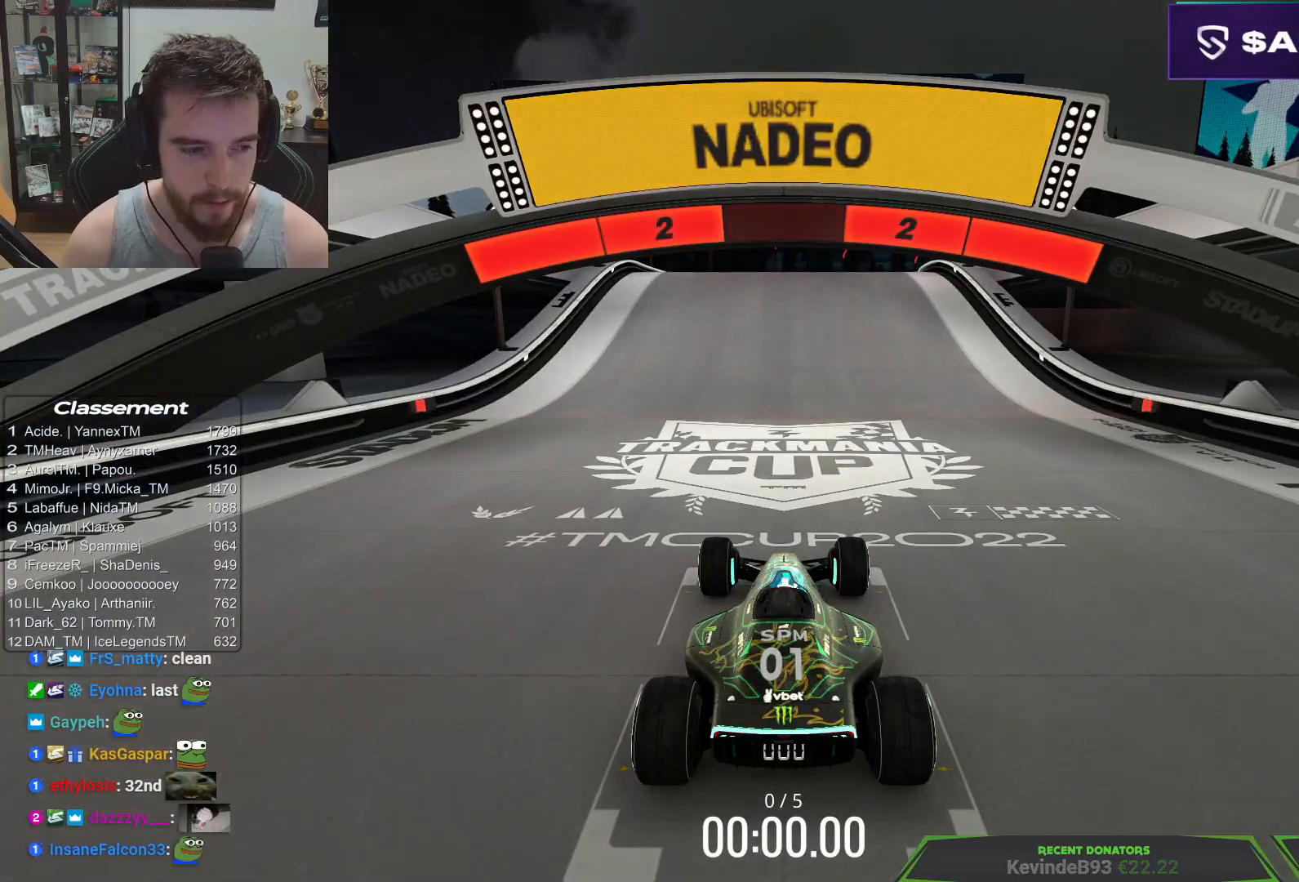
{"keys": [], "events": []}
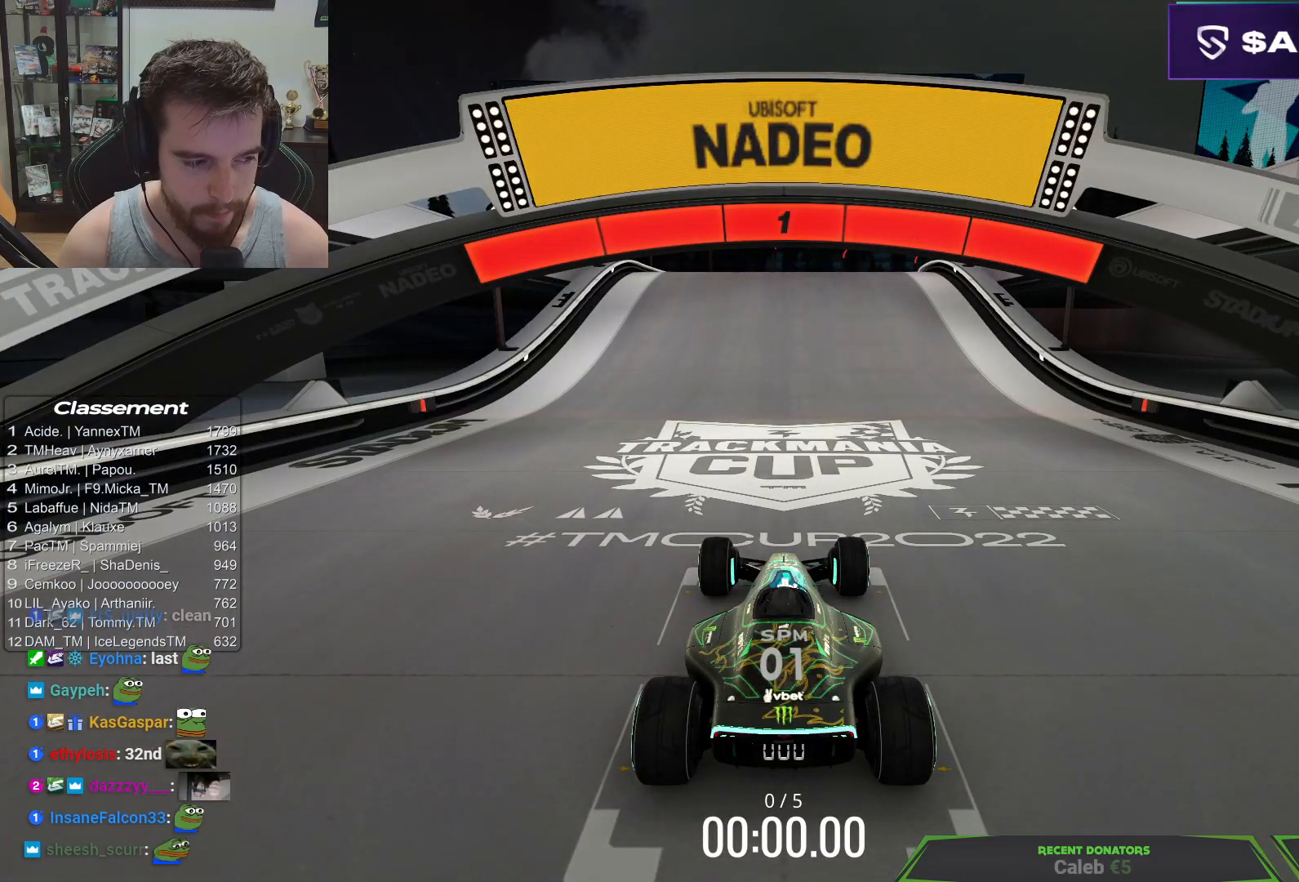
{"keys": ["up"], "events": [[233, "up", "down"]]}
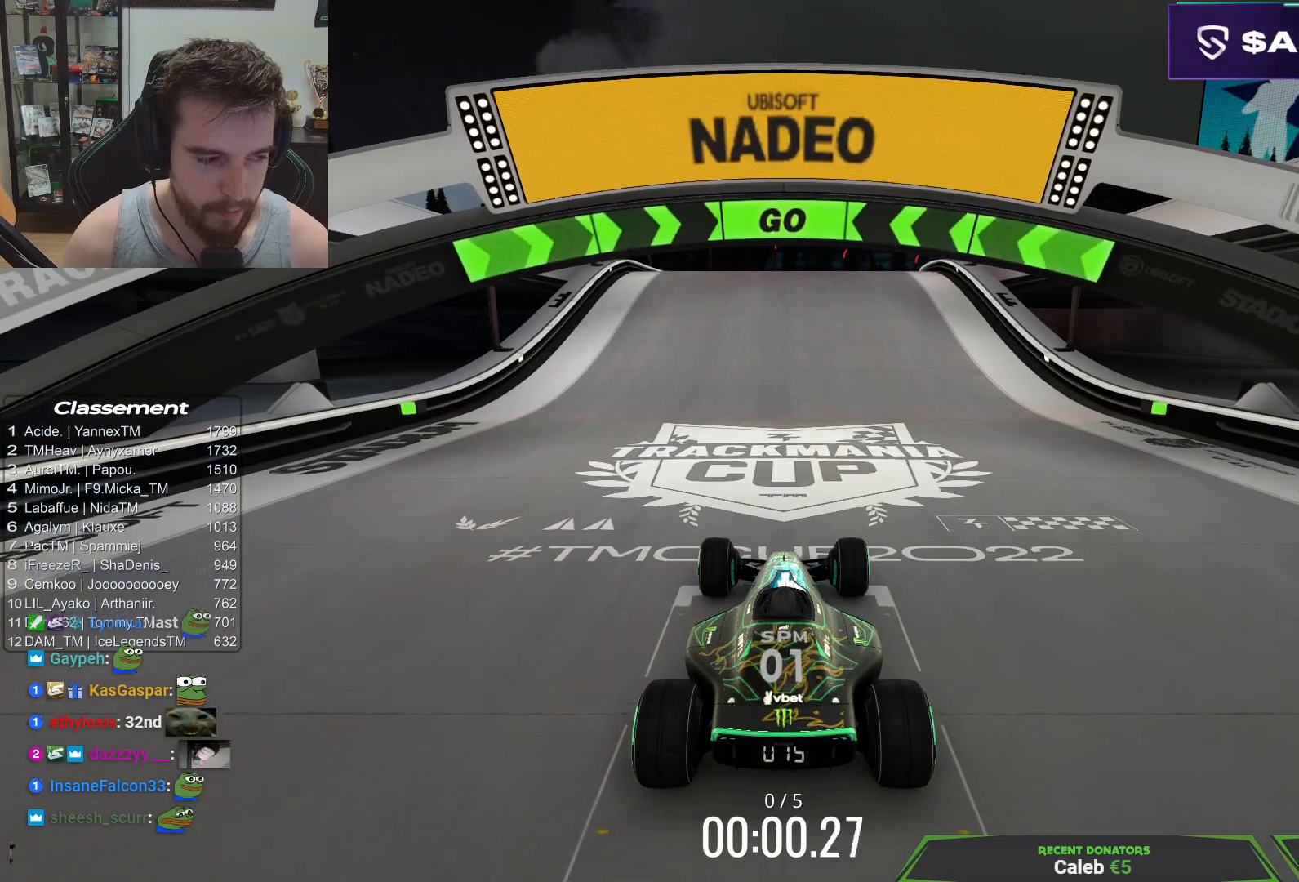
{"keys": ["up"], "events": []}
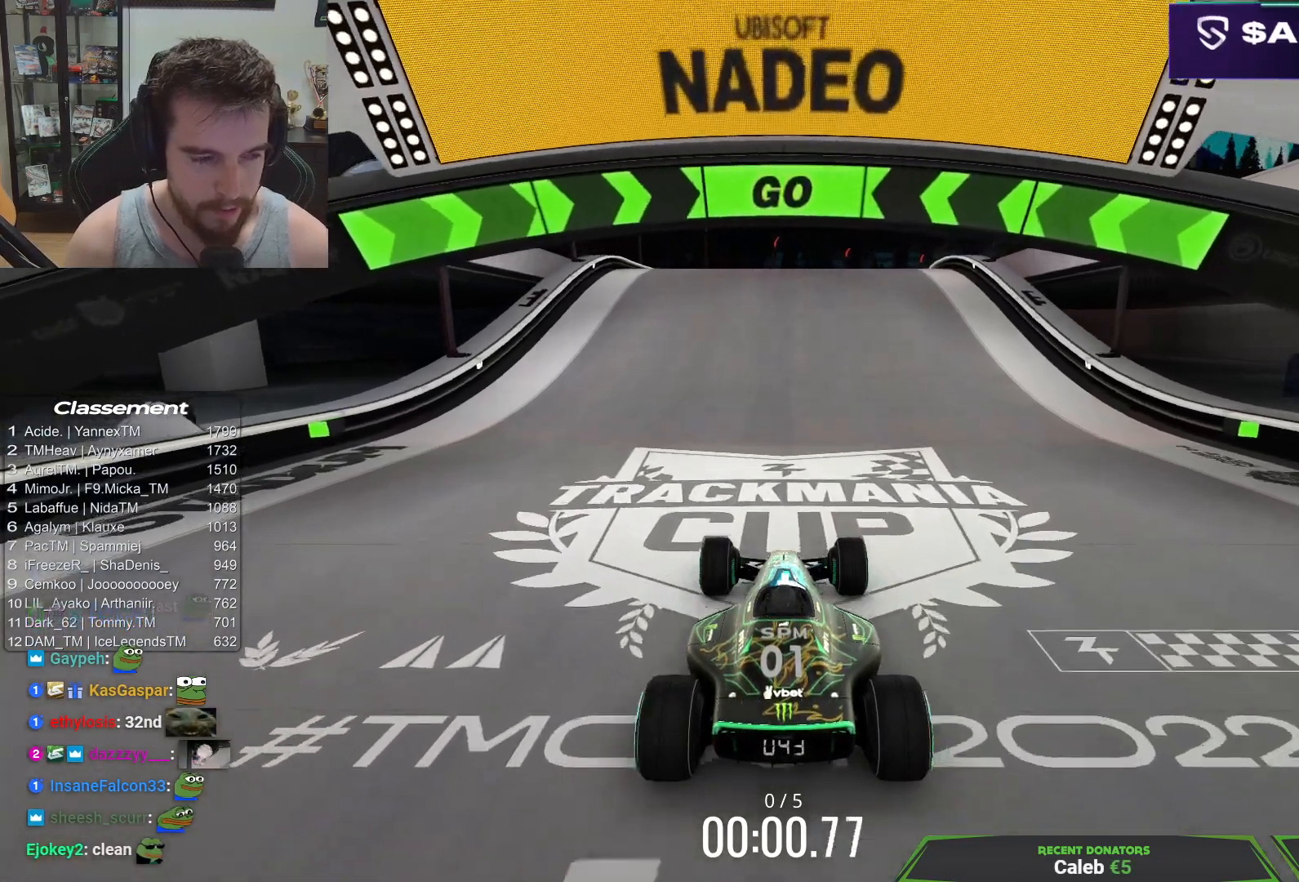
{"keys": ["up"], "events": []}
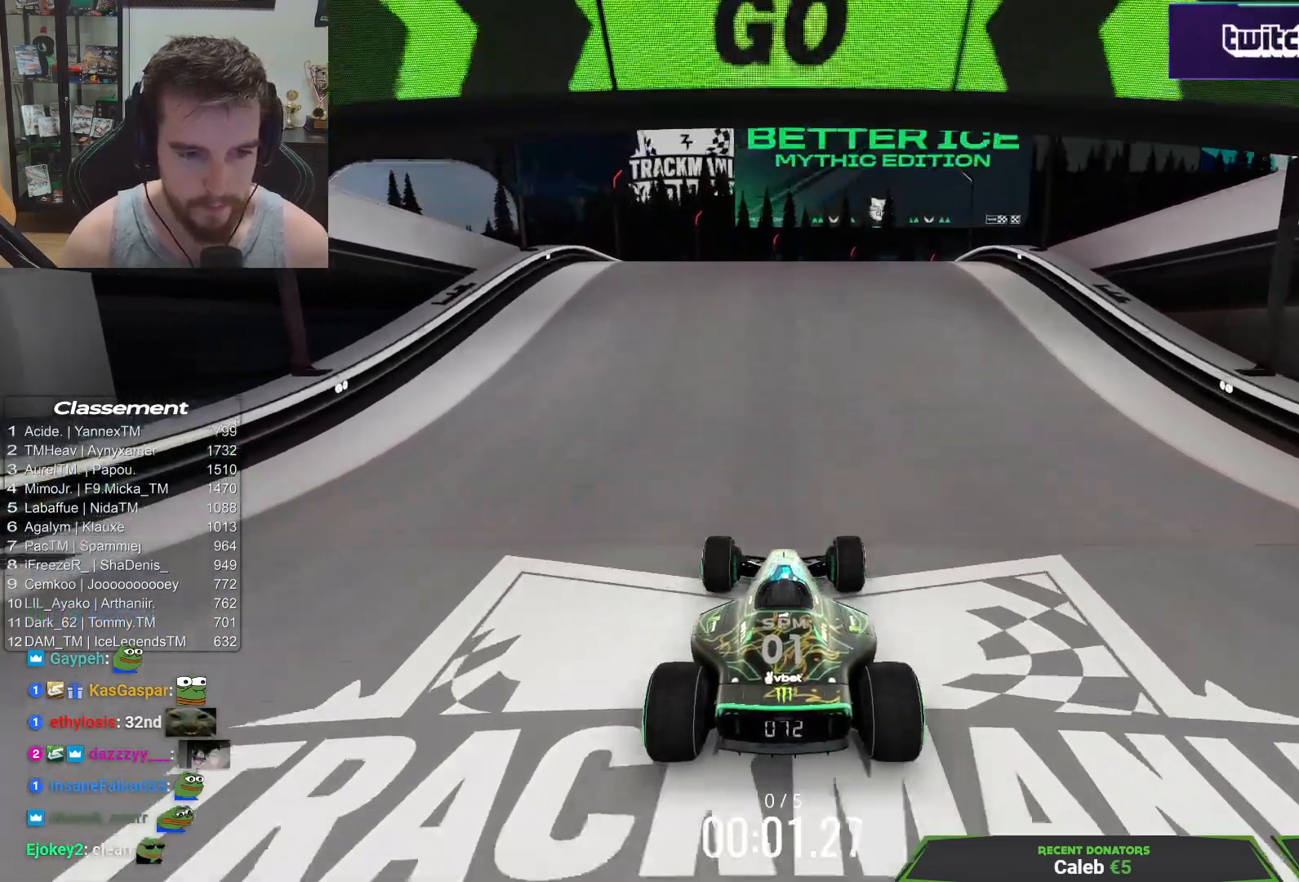
{"keys": ["up"], "events": []}
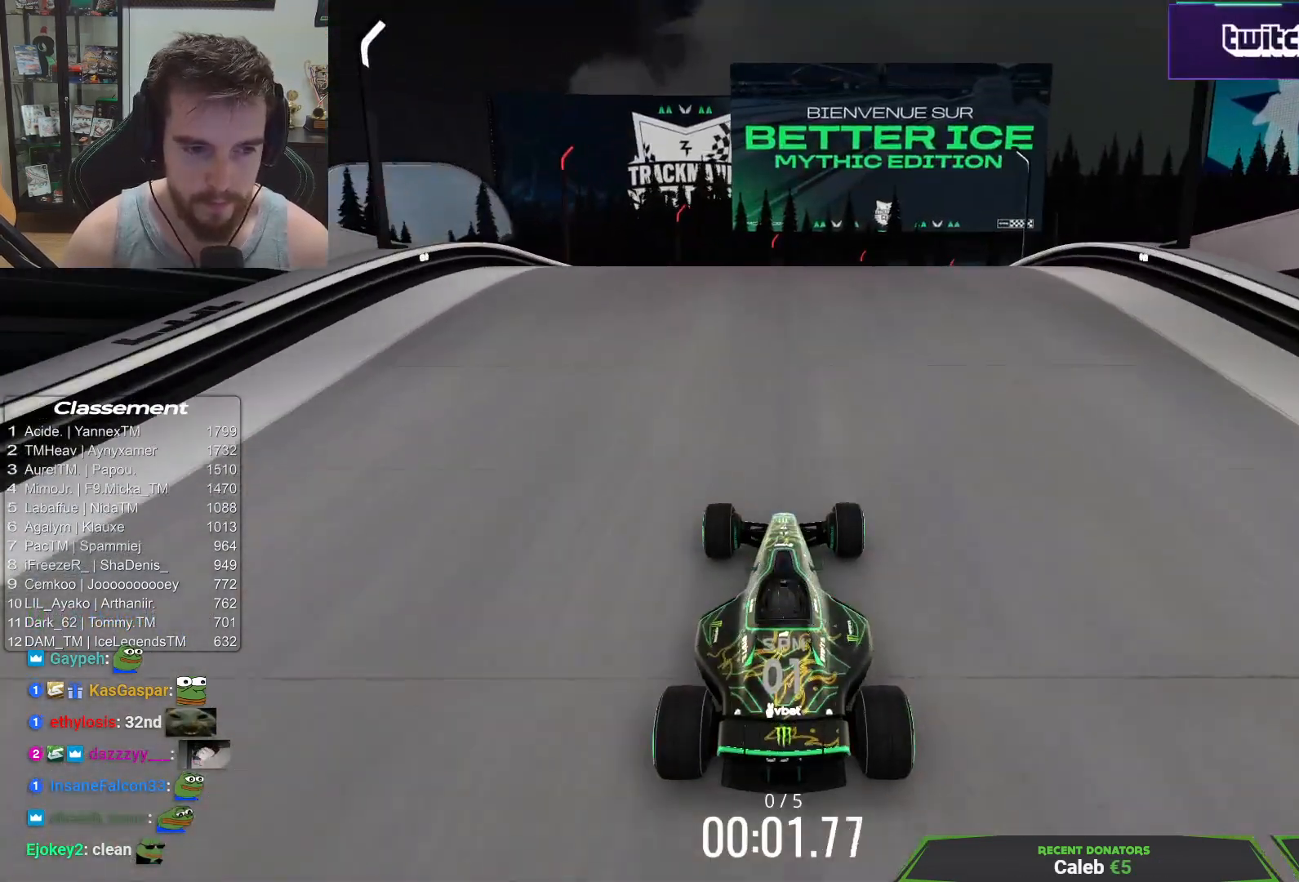
{"keys": ["up"], "events": [[100, "right", "down"], [350, "right", "up"]]}
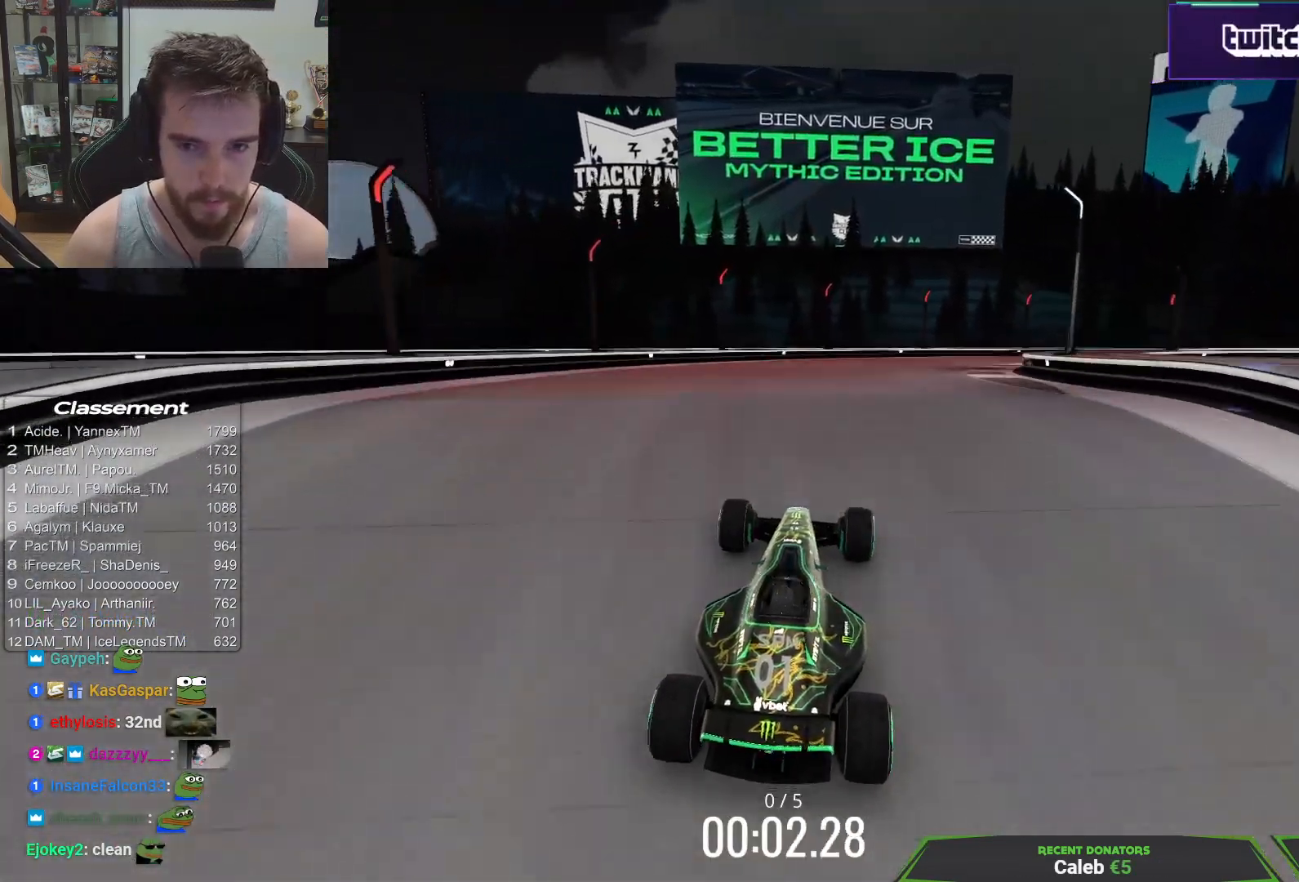
{"keys": ["up"], "events": []}
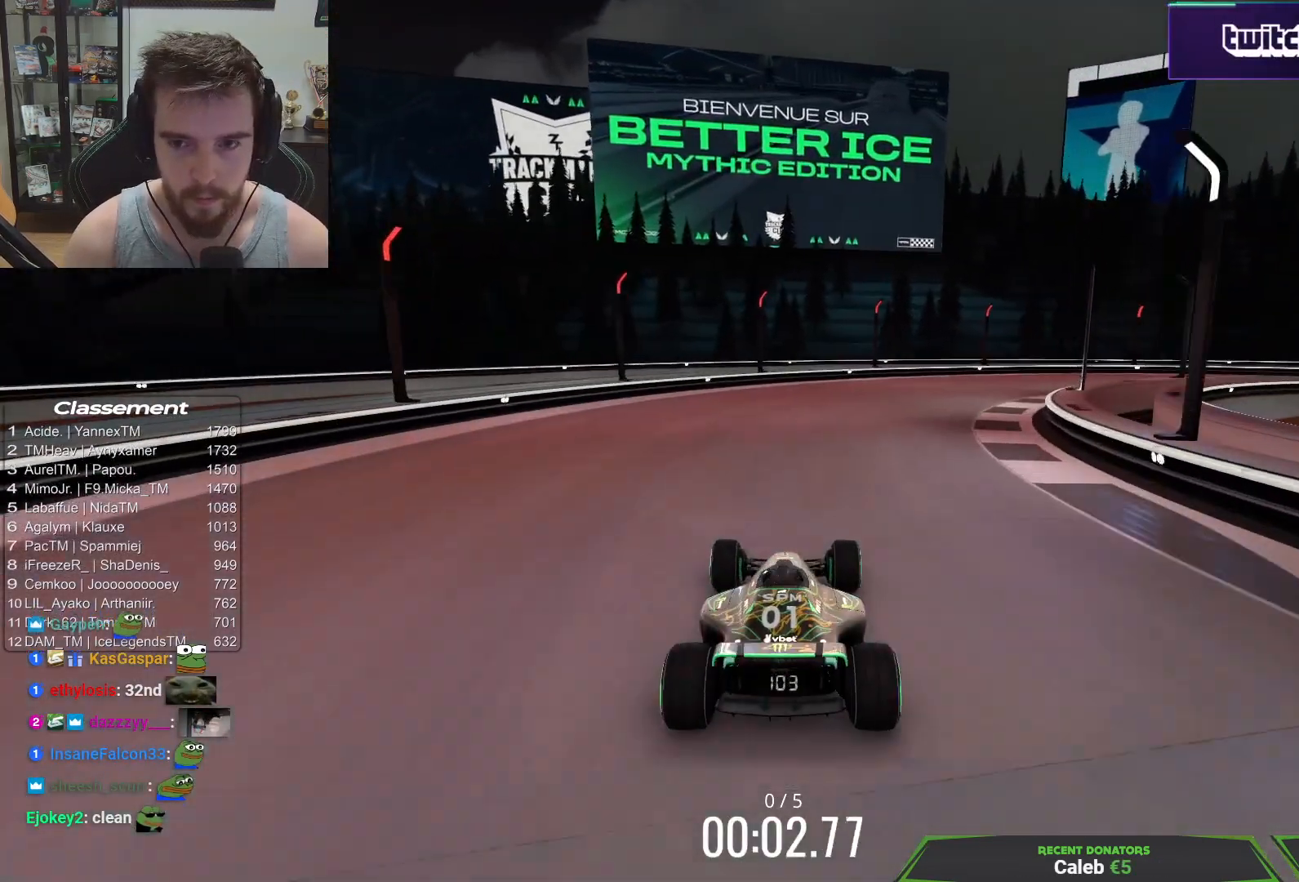
{"keys": ["right", "up"], "events": [[283, "right", "down"]]}
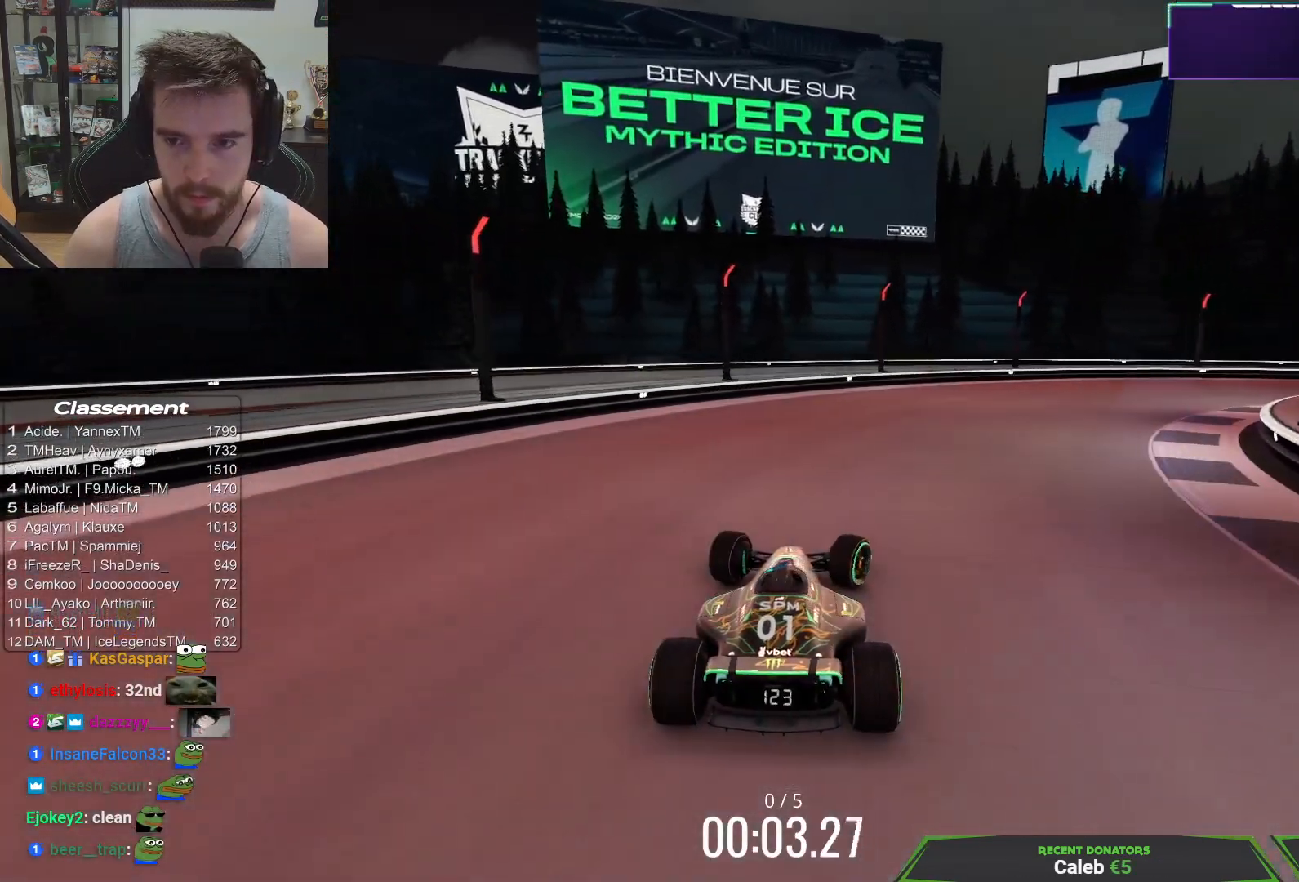
{"keys": ["right", "up"], "events": []}
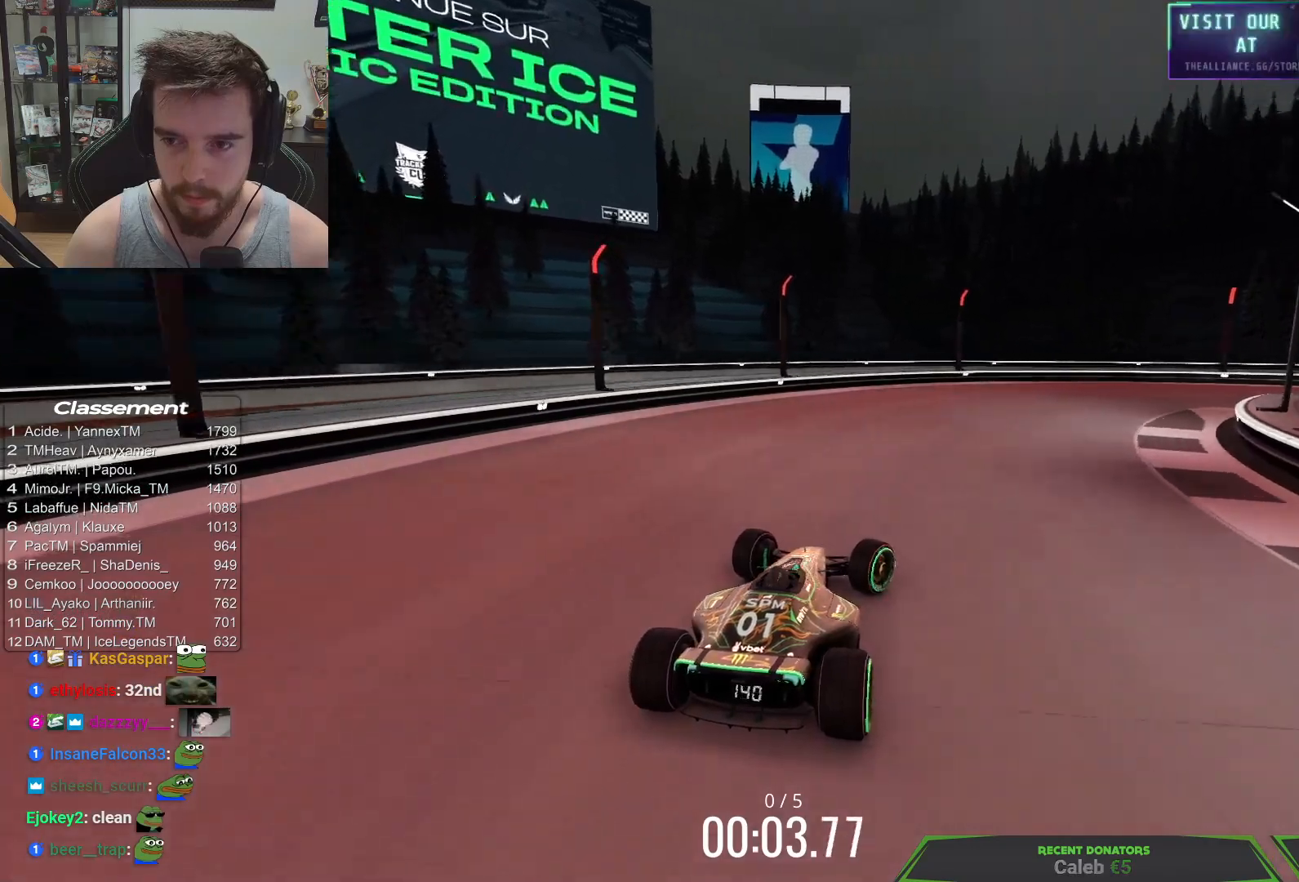
{"keys": ["right", "up"], "events": [[200, "down", "down"], [433, "down", "up"]]}
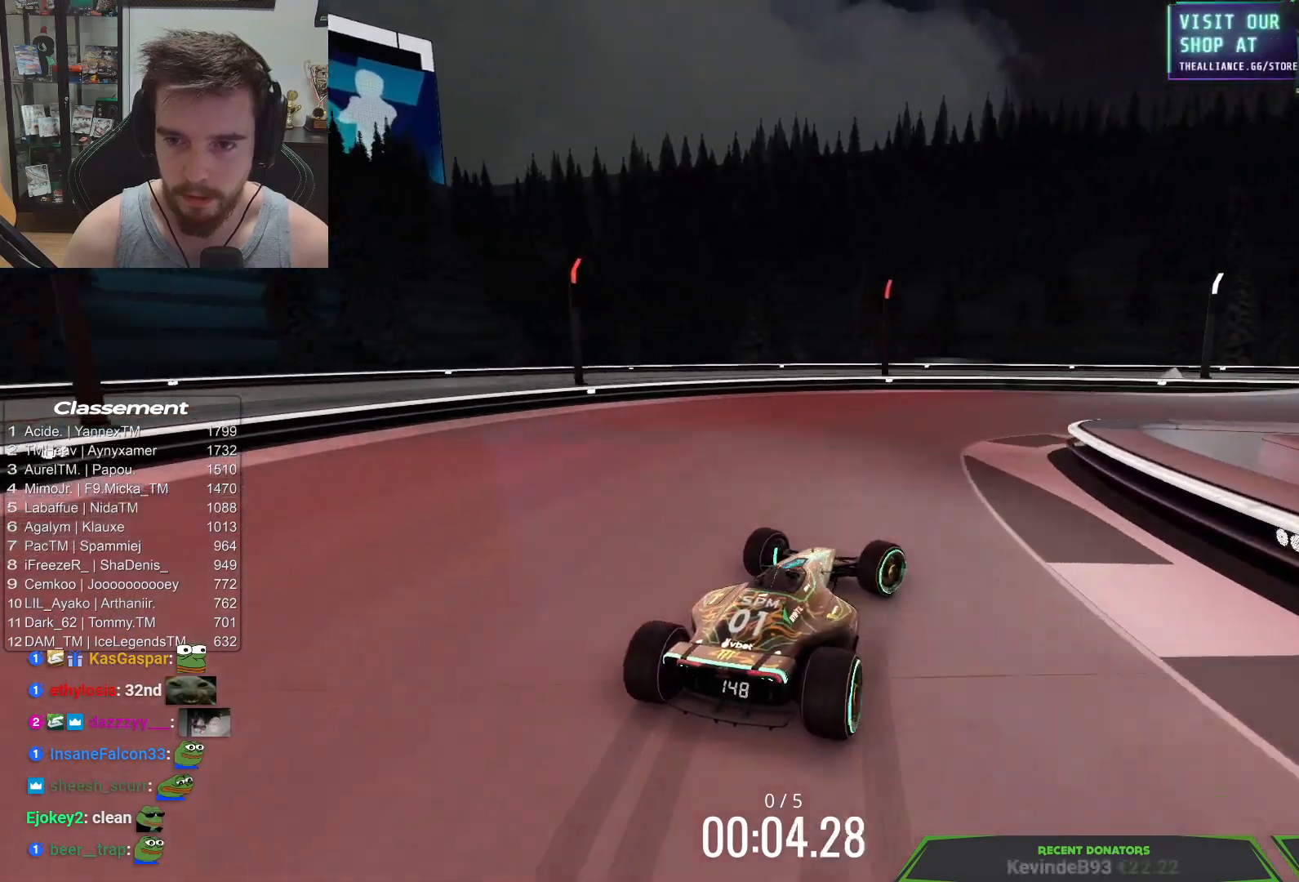
{"keys": ["right", "up"], "events": []}
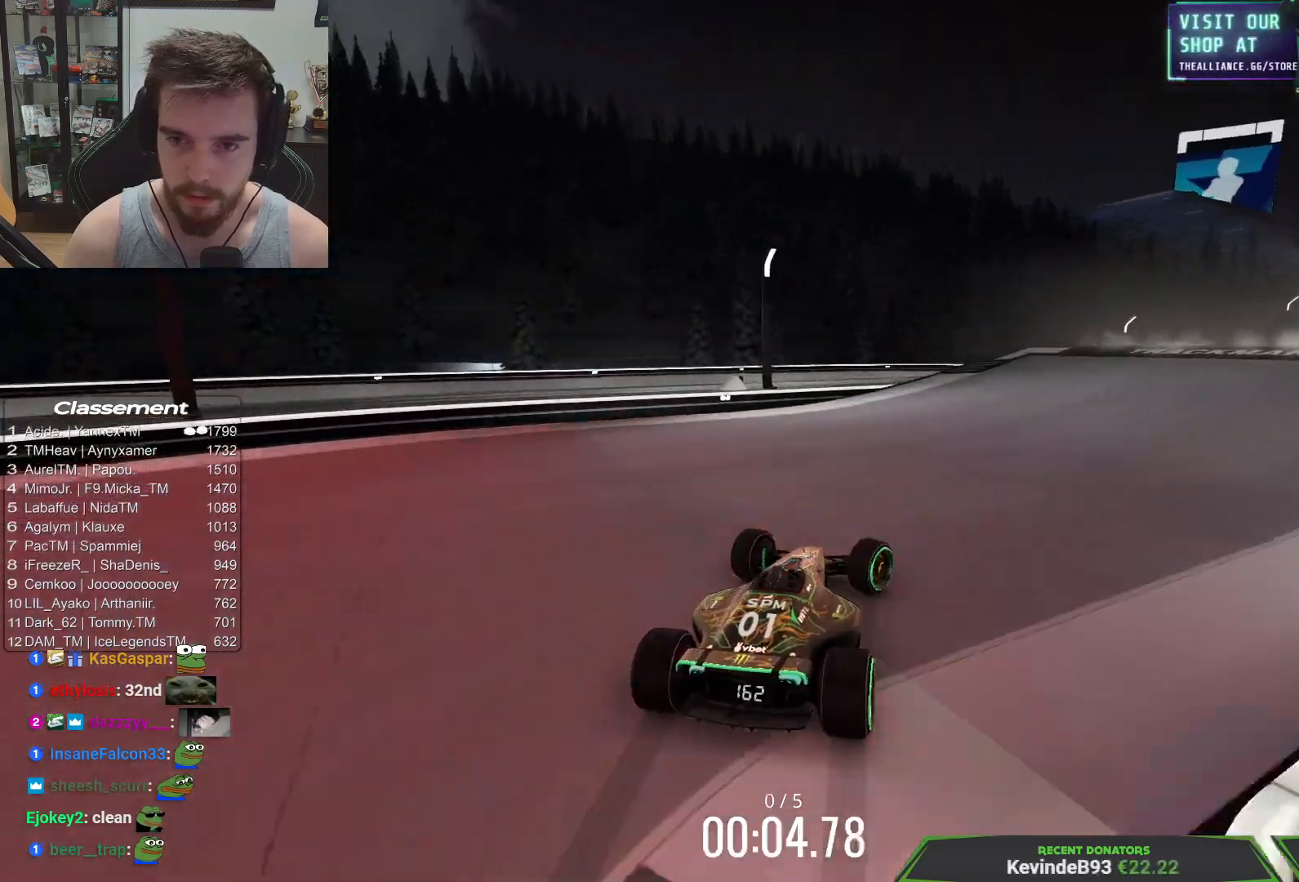
{"keys": ["right", "up"], "events": []}
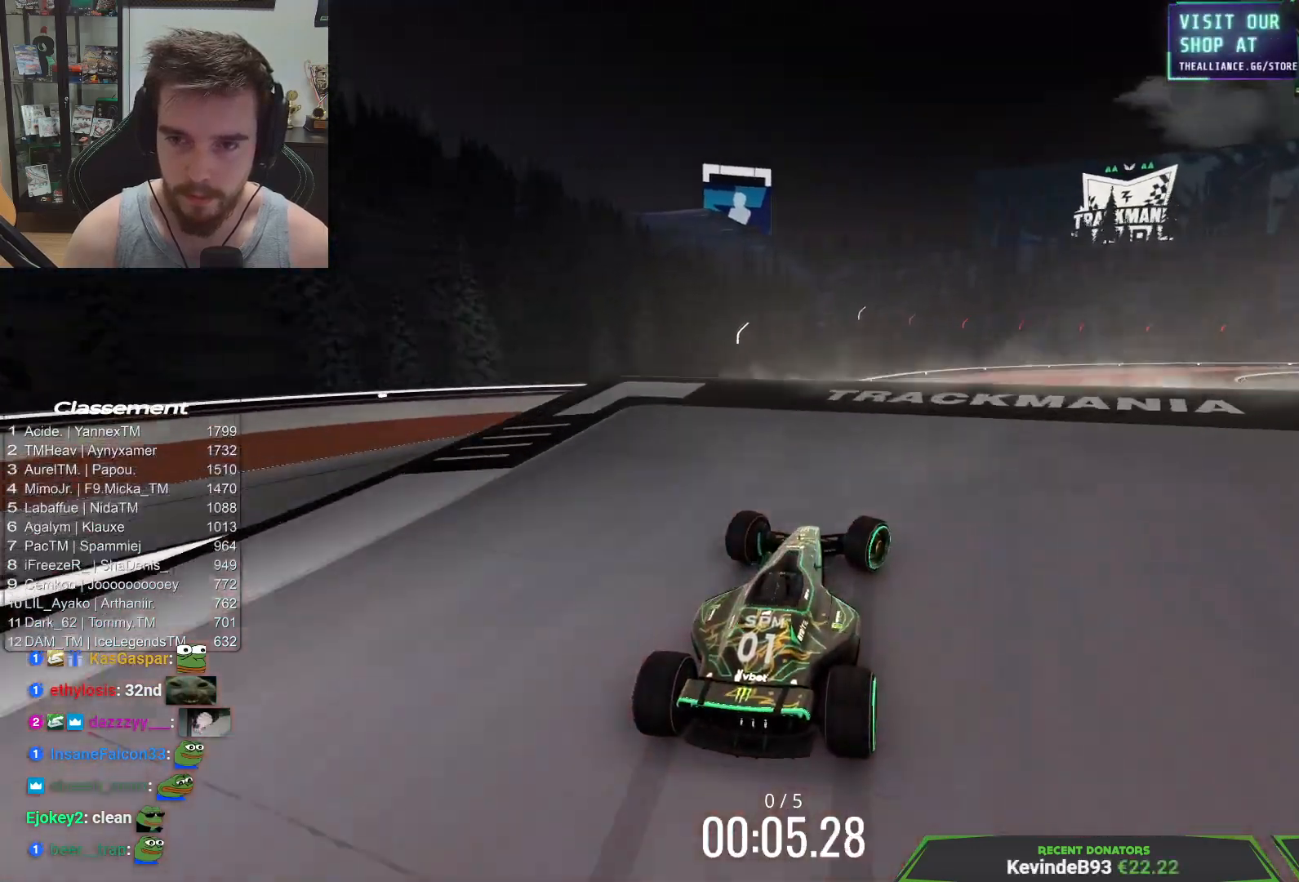
{"keys": ["left", "up"], "events": [[133, "right", "up"], [183, "left", "down"]]}
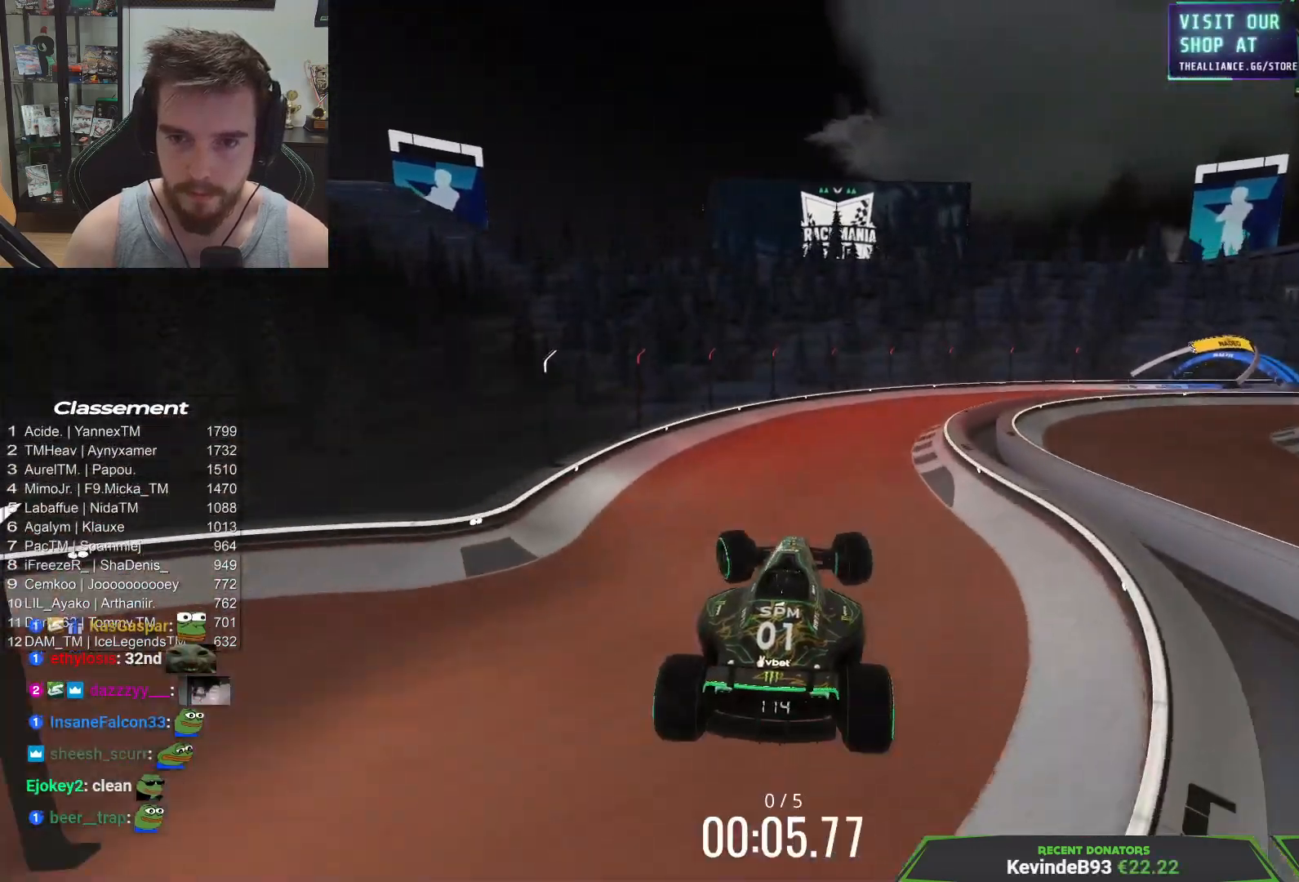
{"keys": ["up"], "events": [[150, "down", "down"], [300, "down", "up"], [350, "left", "up"]]}
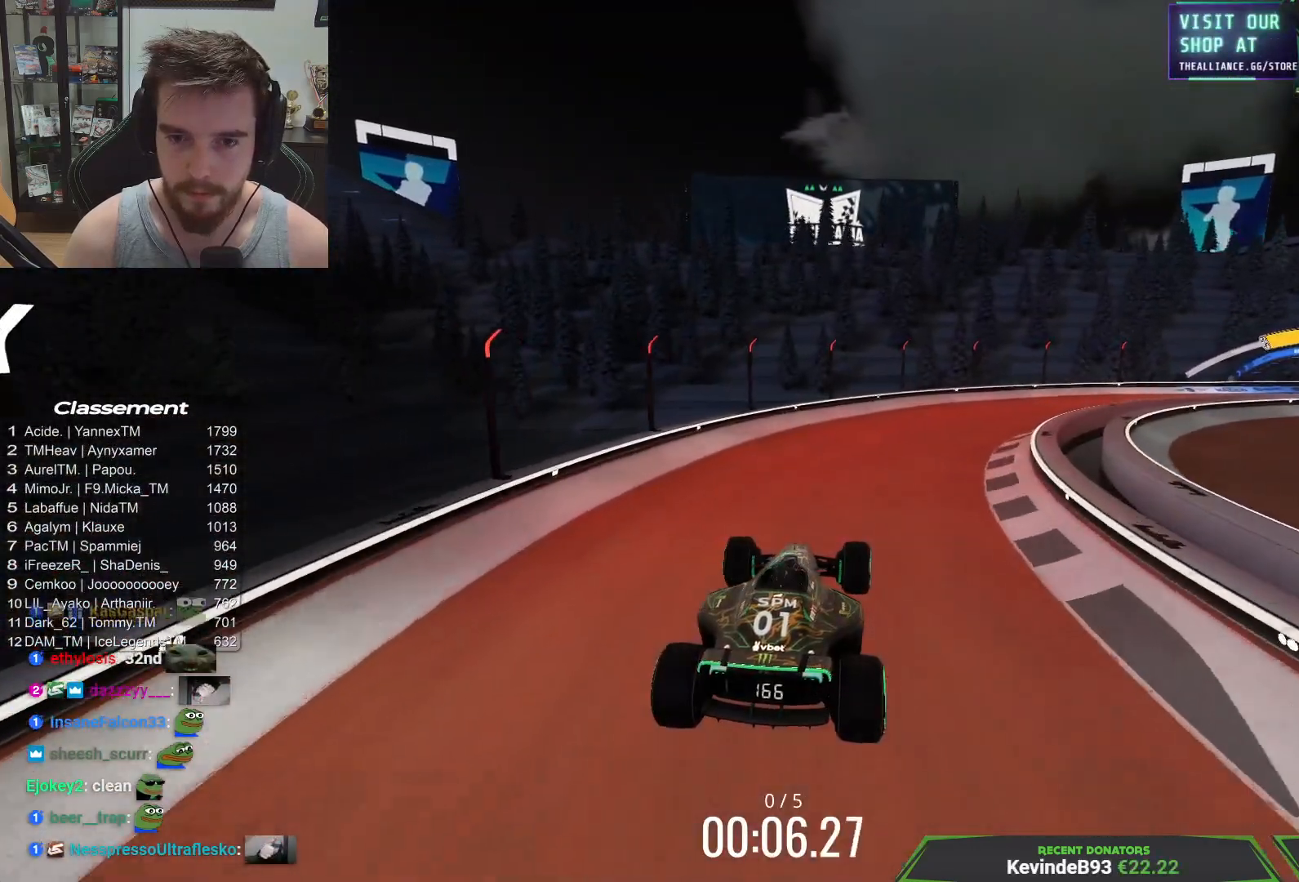
{"keys": ["right", "up"], "events": [[117, "right", "down"]]}
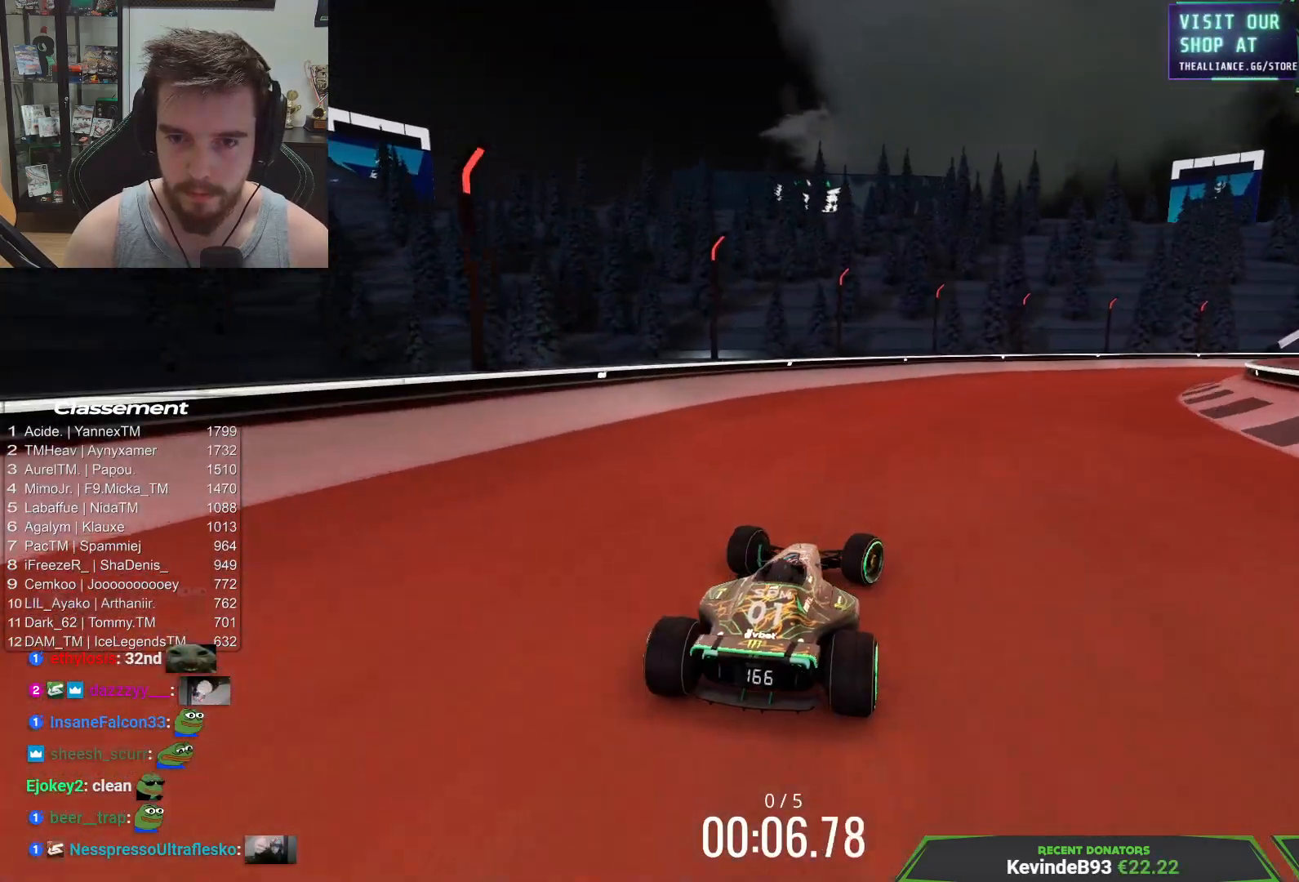
{"keys": ["up"], "events": [[167, "right", "up"]]}
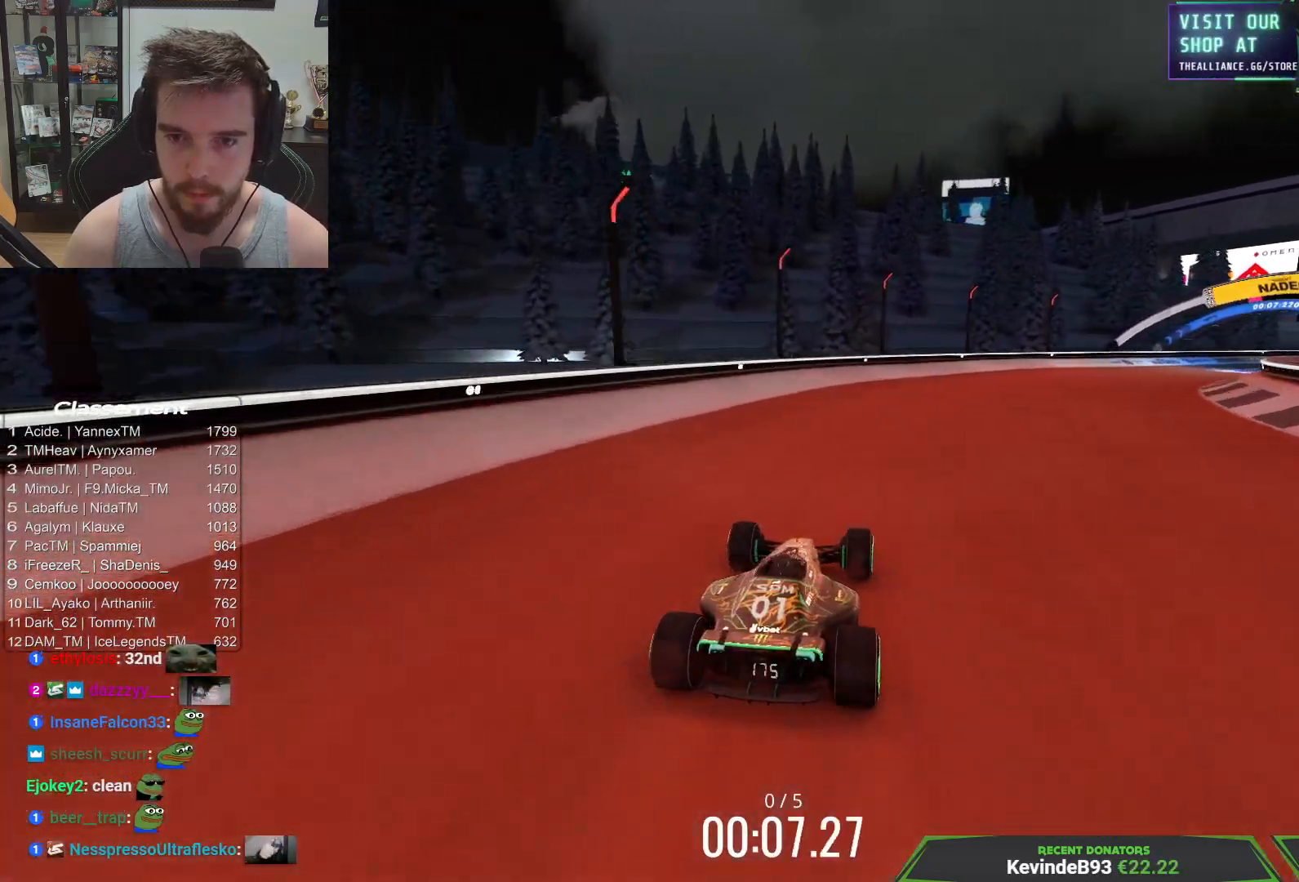
{"keys": ["right", "up"], "events": [[17, "right", "down"]]}
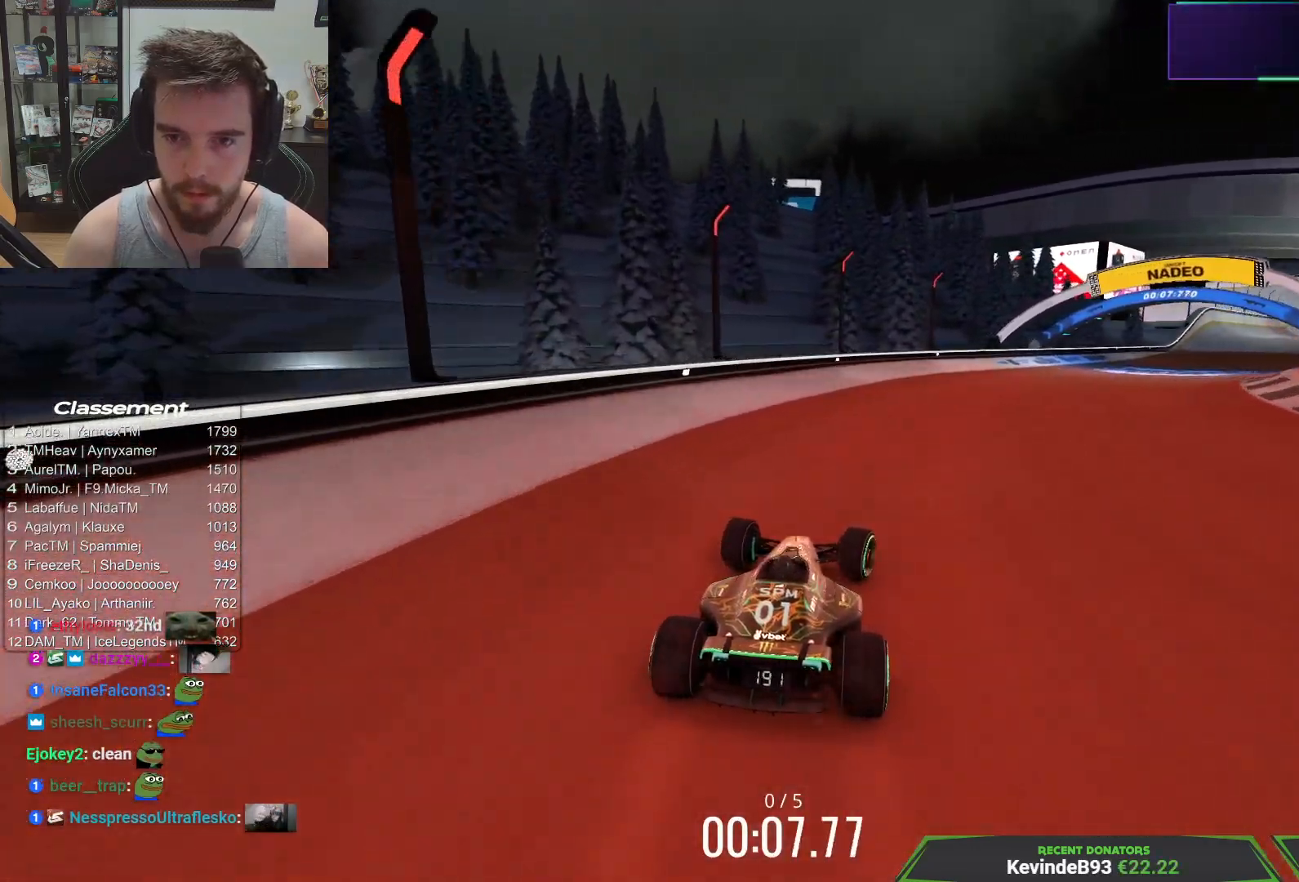
{"keys": ["right", "up"], "events": []}
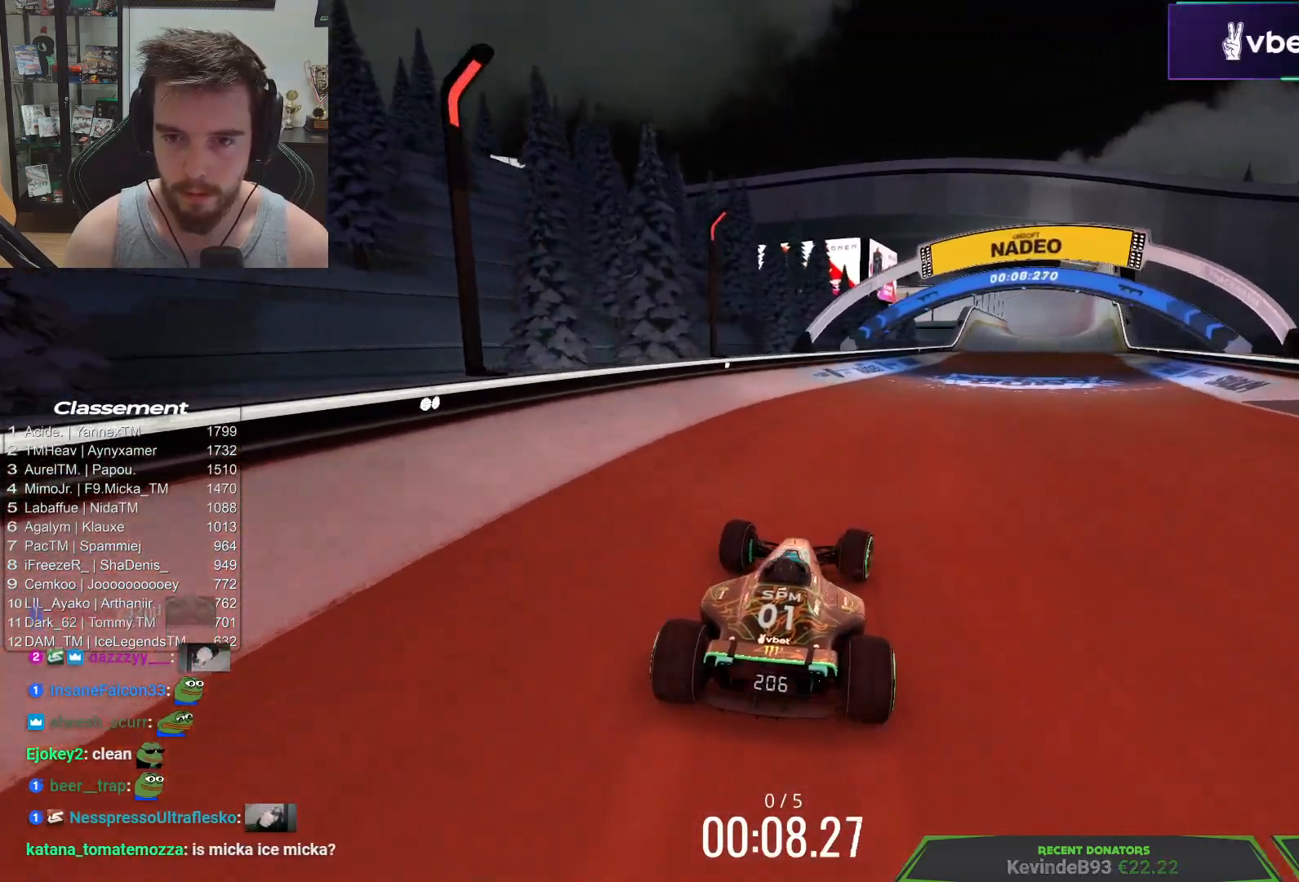
{"keys": ["right", "up"], "events": []}
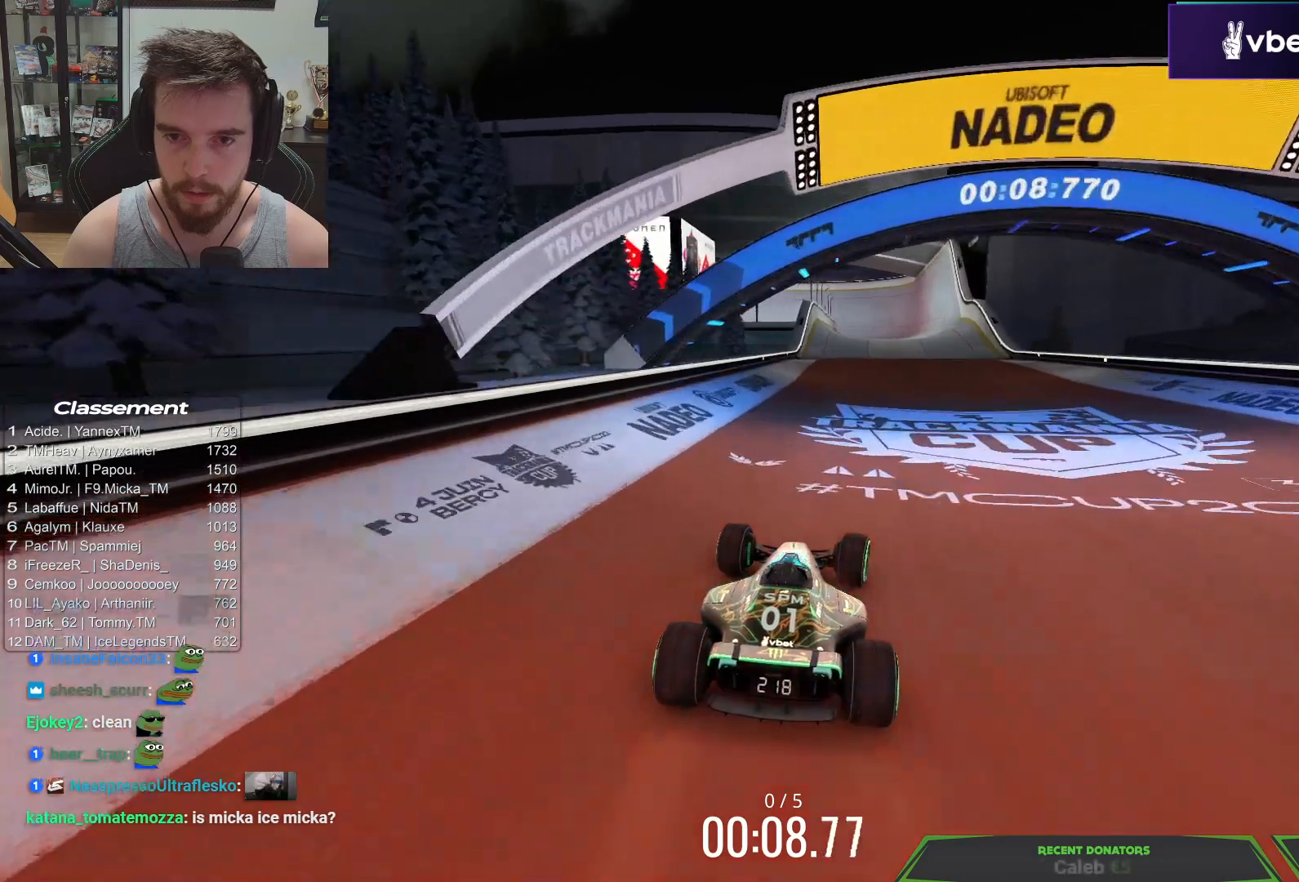
{"keys": ["up"], "events": [[100, "right", "up"]]}
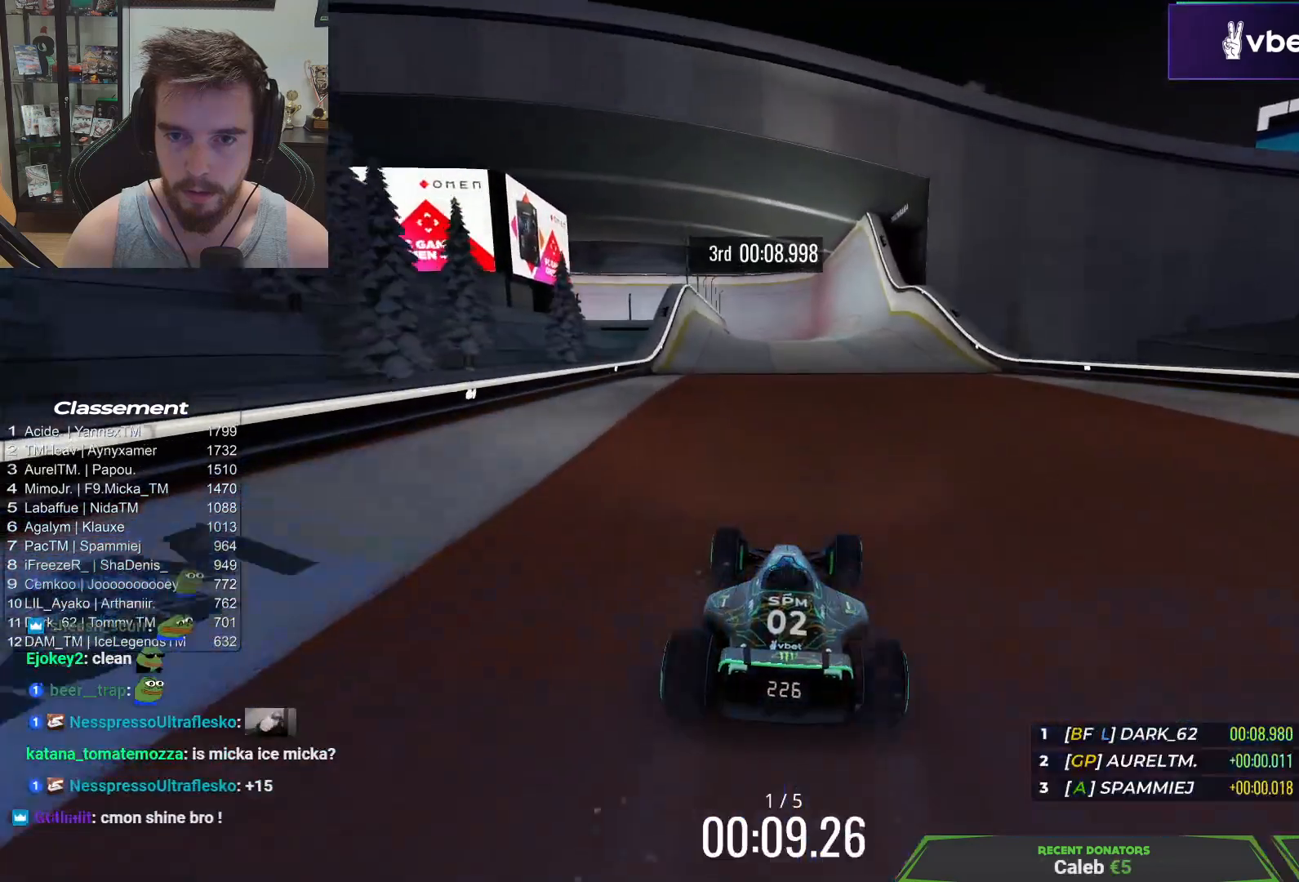
{"keys": ["up"], "events": [[50, "right", "down"], [150, "right", "up"], [317, "right", "down"], [450, "right", "up"]]}
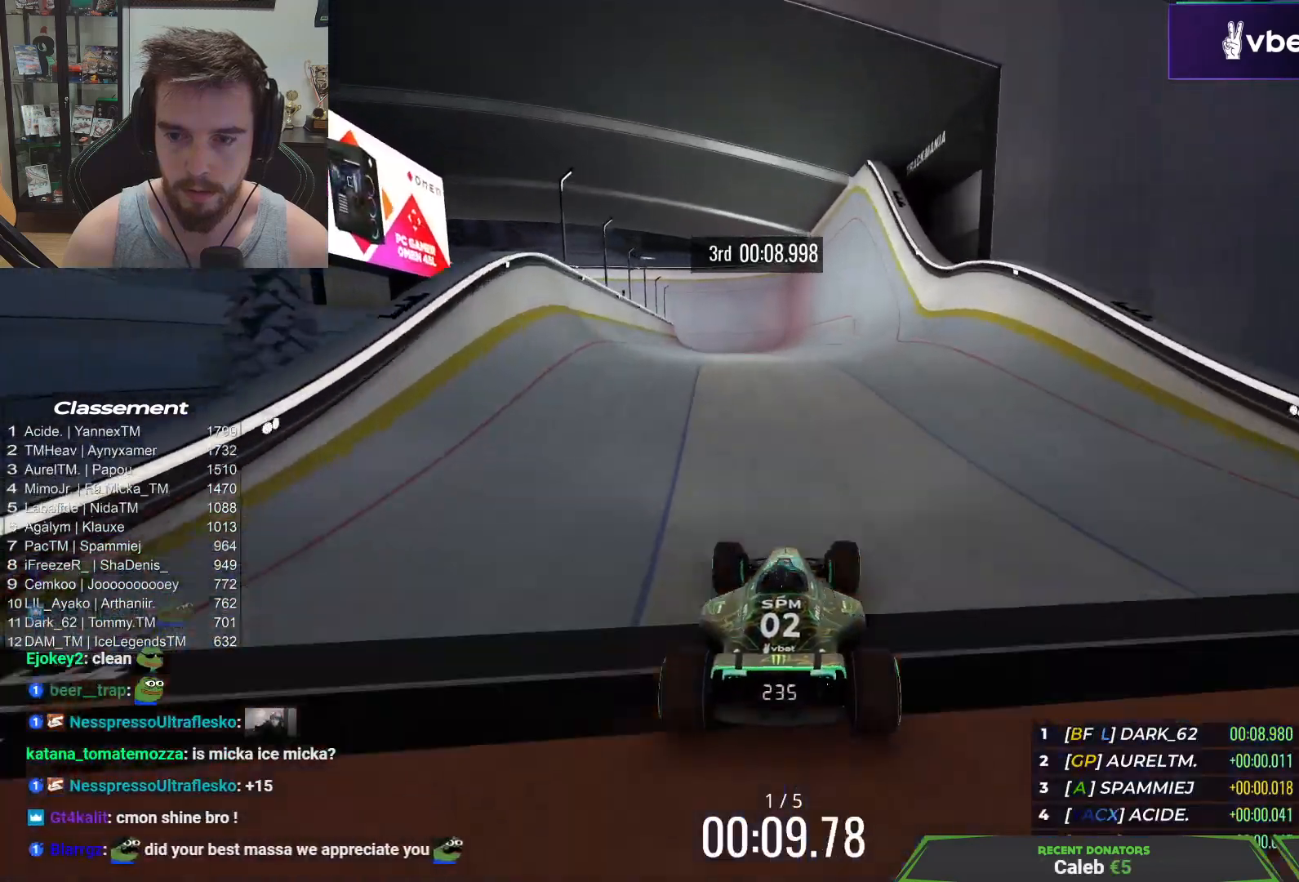
{"keys": ["right", "up"], "events": [[283, "right", "down"]]}
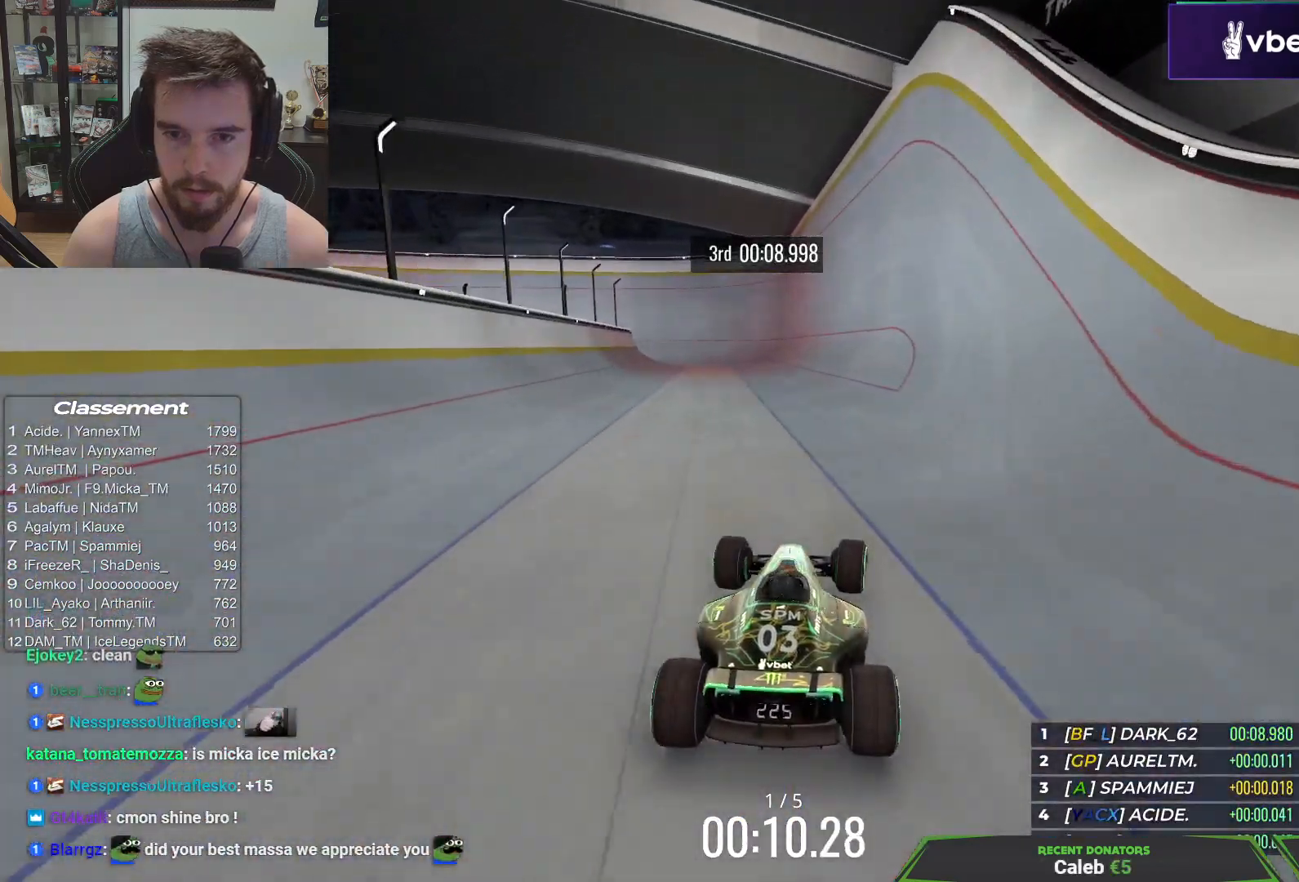
{"keys": ["right", "up"], "events": []}
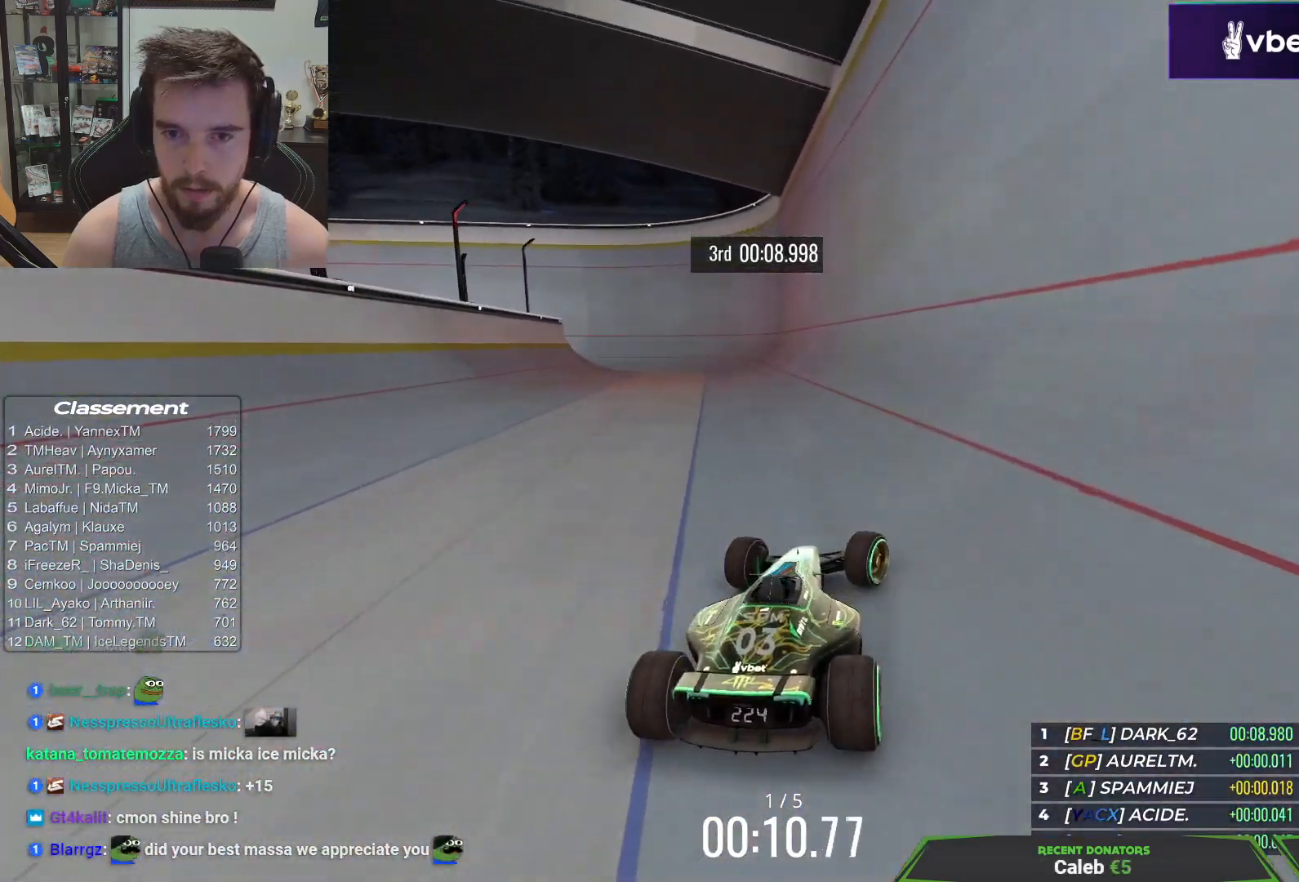
{"keys": ["left", "up"], "events": [[33, "right", "up"], [217, "left", "down"]]}
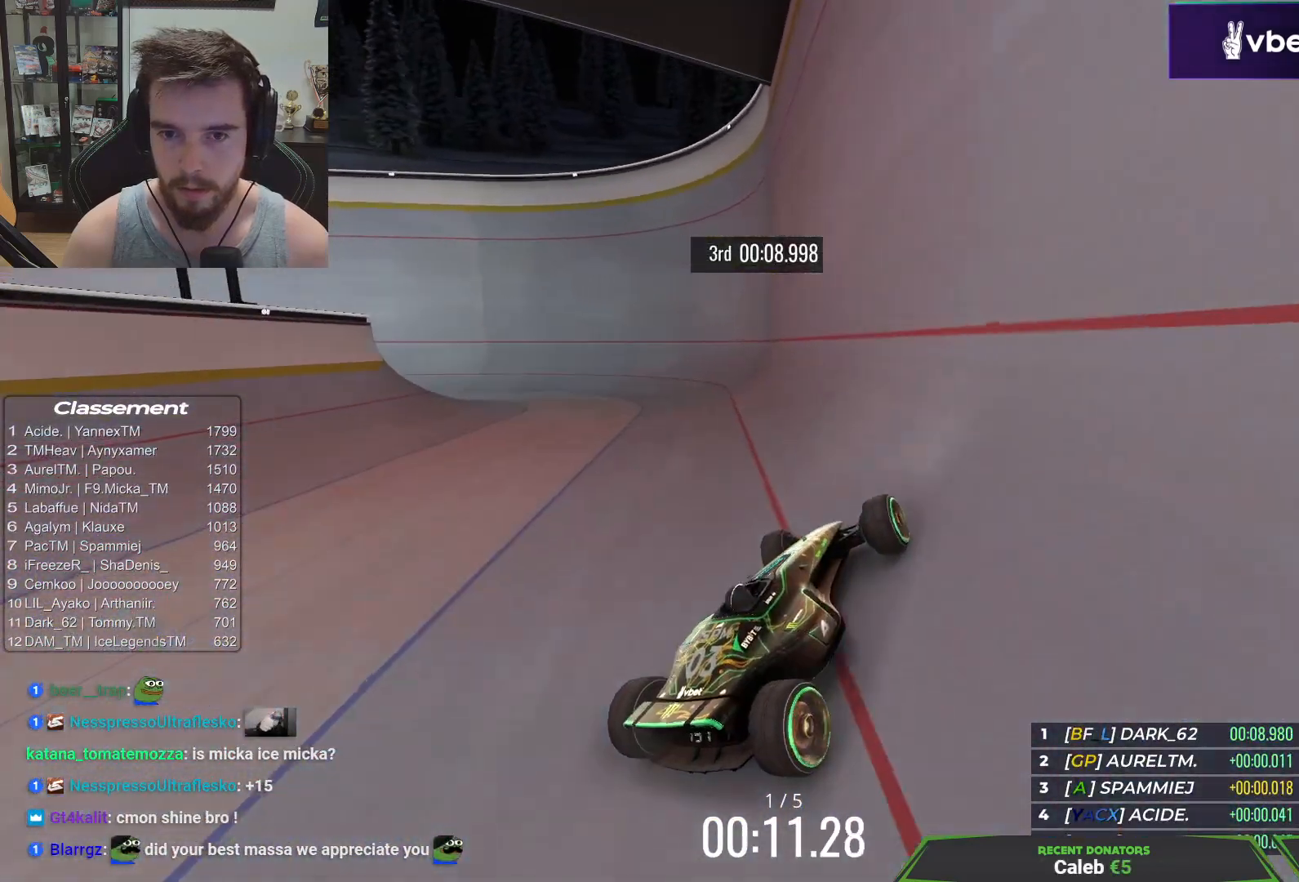
{"keys": ["left", "up"], "events": []}
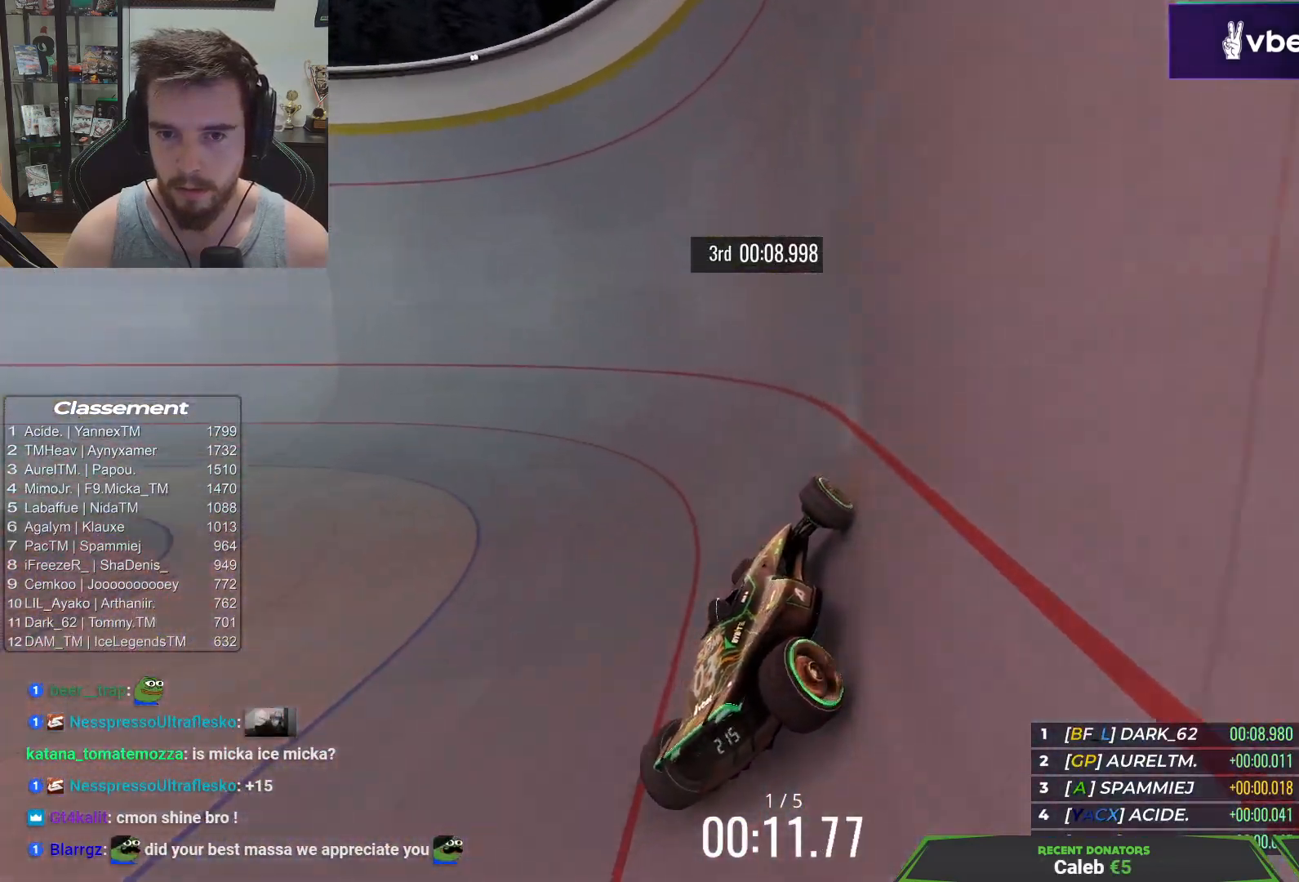
{"keys": ["right", "up"], "events": [[300, "left", "up"], [417, "right", "down"]]}
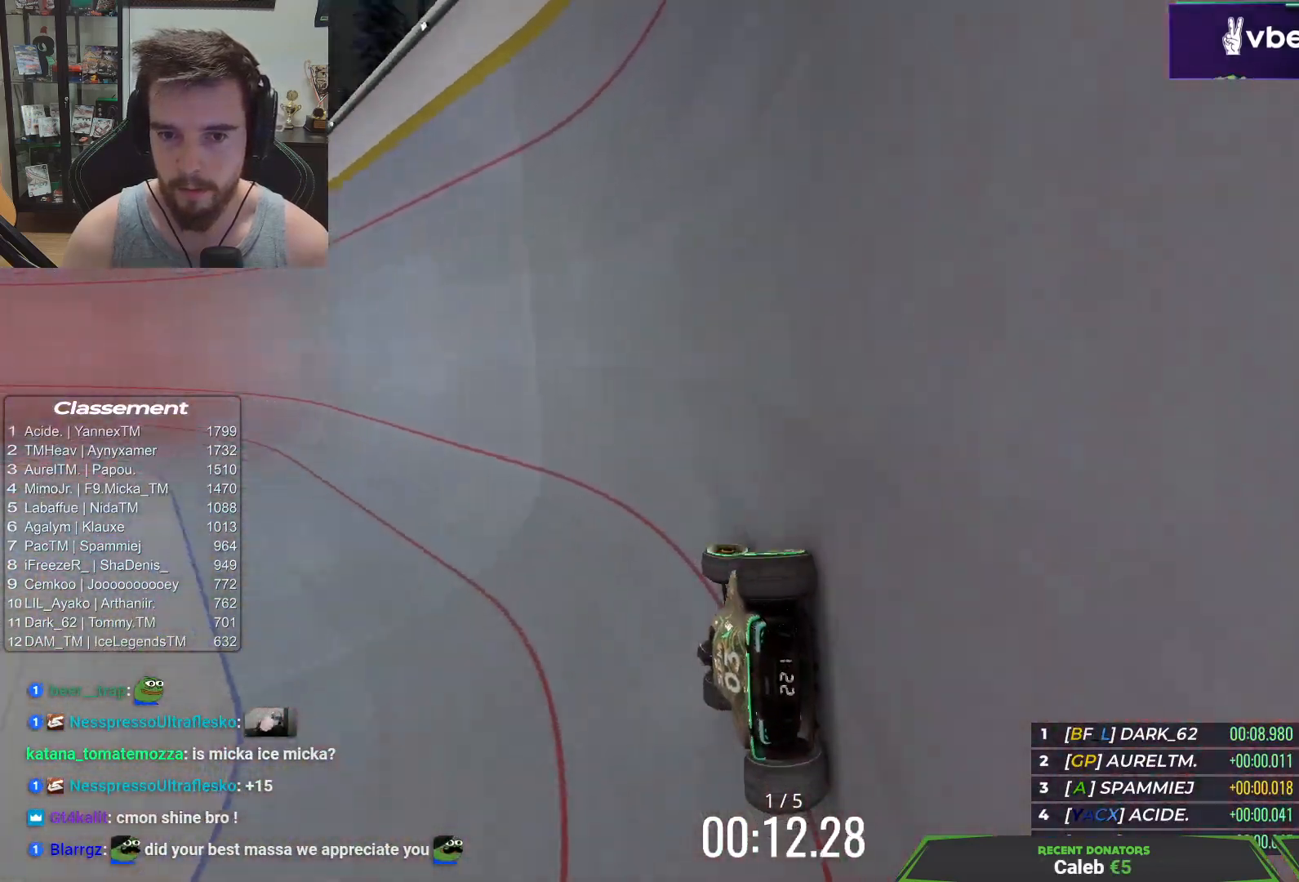
{"keys": ["right", "up"], "events": []}
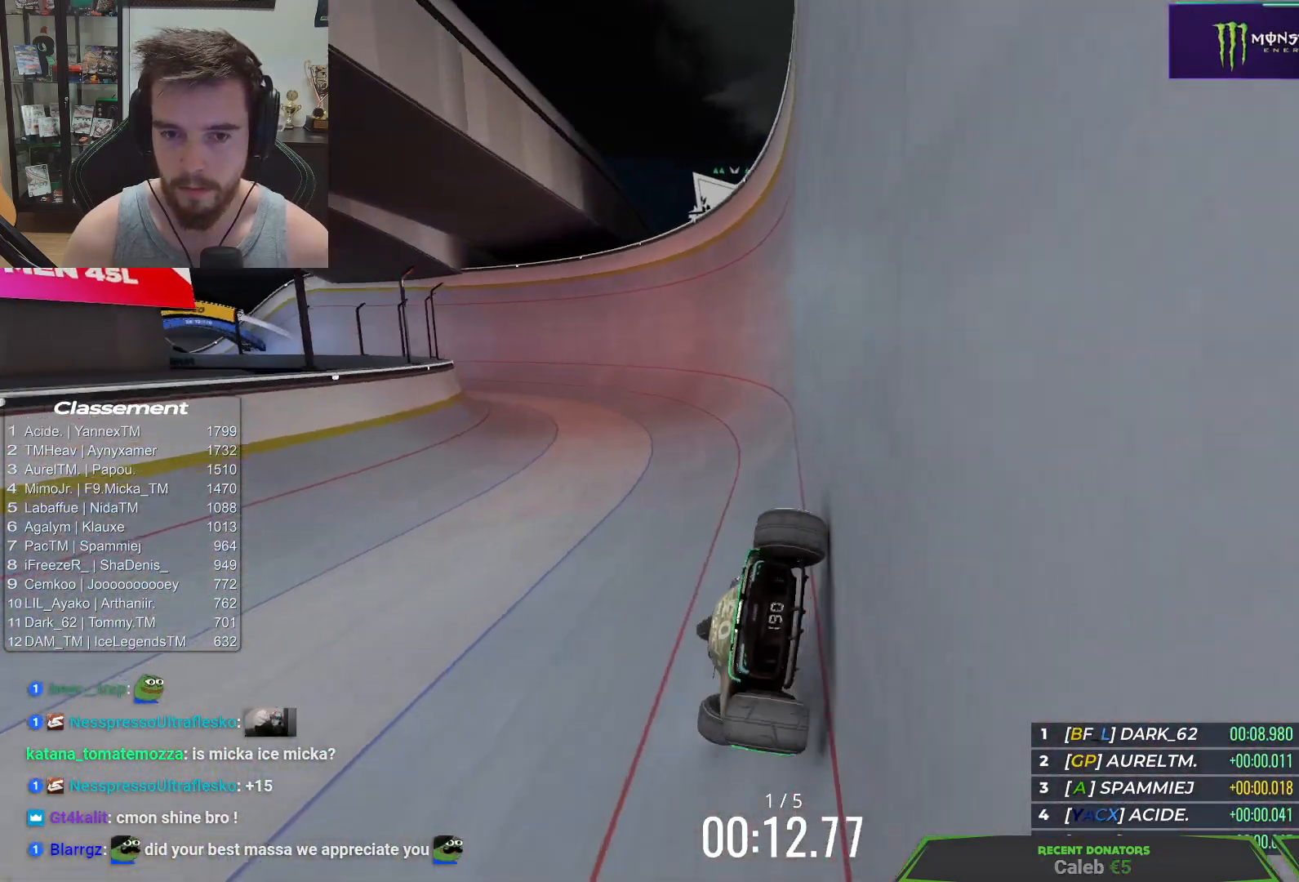
{"keys": ["up"], "events": [[50, "right", "up"], [167, "left", "down"], [383, "left", "up"]]}